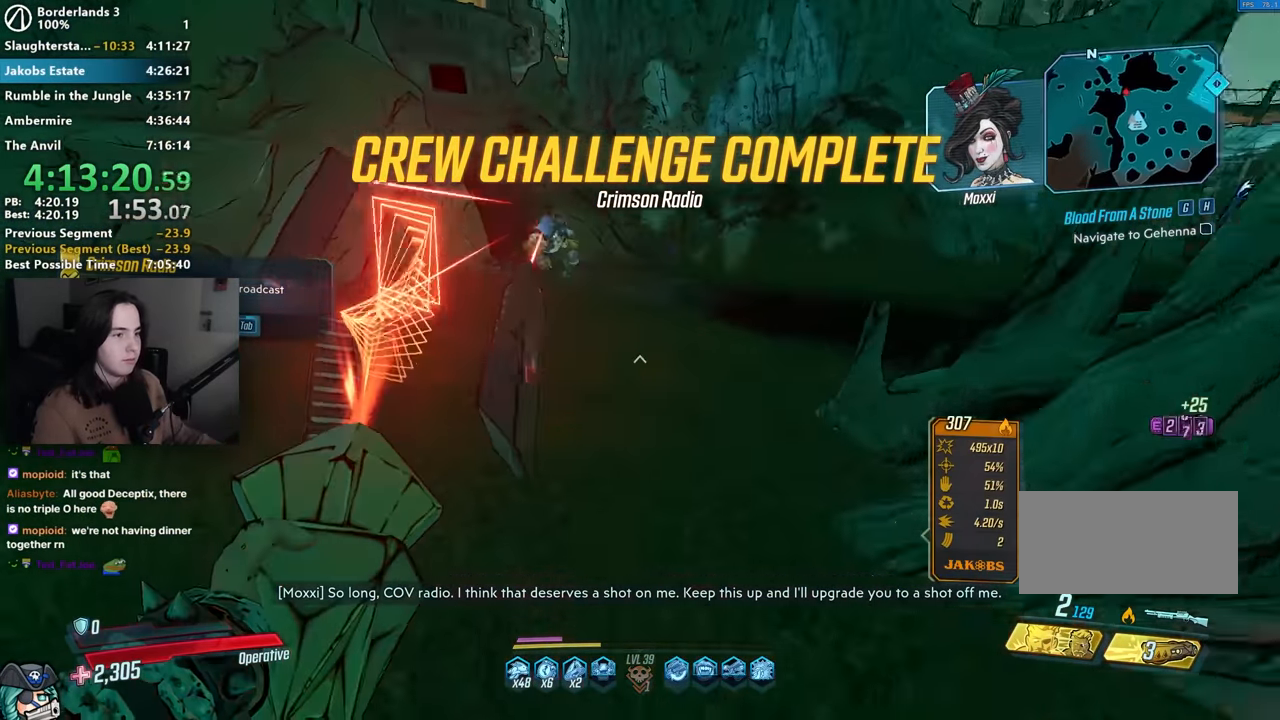
Gameplay with keyboard and mouse; each line is a JSON object with the keys and mouse buttons held at the frame after it. "events" lists presses ("down") and releases ("up") of "1", "2", "3", "4", "5", "a", "alt", "b", "c", "caps_lock", "ctrl", "d", "down", "e", "f", "g", "left", "q", "r", "right", "s", "shift", "space", "t", "tab", "up", "v", "w", "x", "z", "mouse_left", "mouse_middle", "mouse_right", "mouse_mb4", "mouse_mb5", "mouse_wheel_up" and "mouse_wheel_down" between this image and that frame as [ms after this image, input, new state], when the widget could be followed in between. "mouse_left", "mouse_middle", "mouse_right", "mouse_mb4", "mouse_mb5", "mouse_wheel_up", "mouse_wheel_down" = the "left", "middle", "right", "mb4", "mb5", "wheel_up", "wheel_down" buttons of the "mouse" list. No other keys are recorded. Not read: mouse_move other_keys.
{"keys": ["a", "w"], "mouse": [], "events": [[50, "a", "up"], [84, "d", "down"], [150, "w", "up"], [184, "d", "up"], [234, "a", "down"], [417, "w", "down"]]}
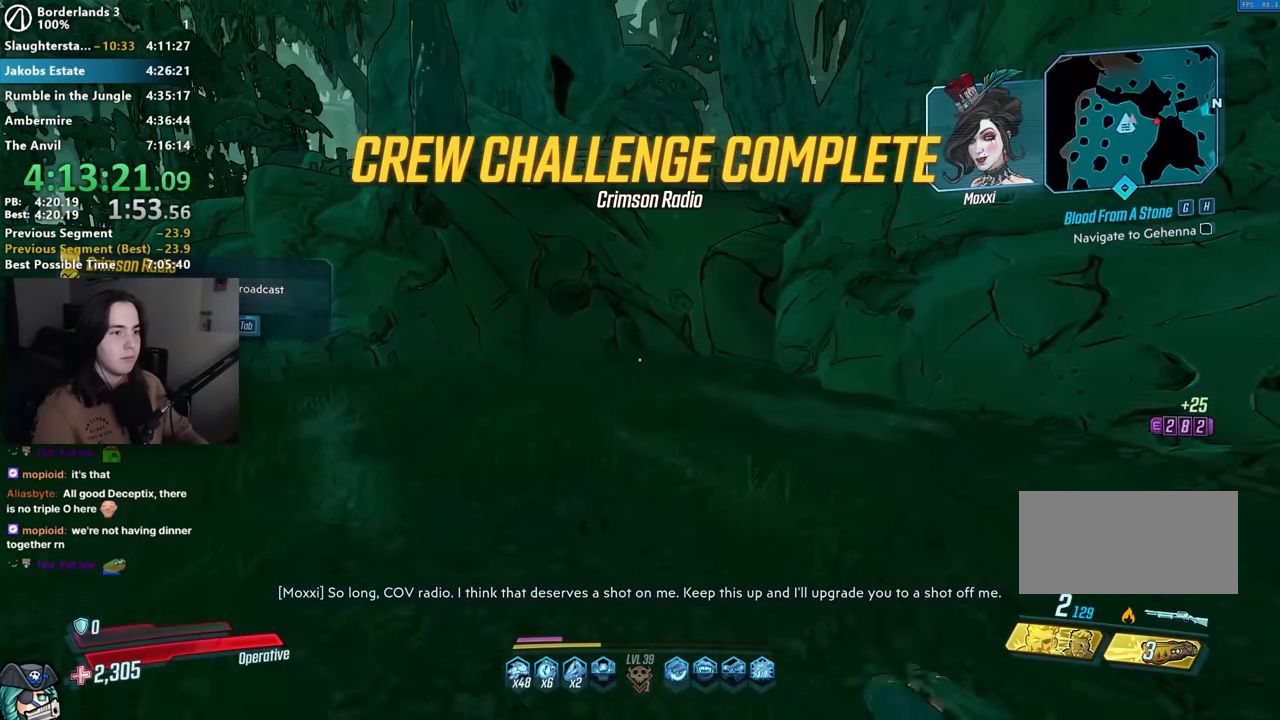
{"keys": ["w"], "mouse": [], "events": [[200, "a", "up"], [300, "shift", "down"], [434, "shift", "up"]]}
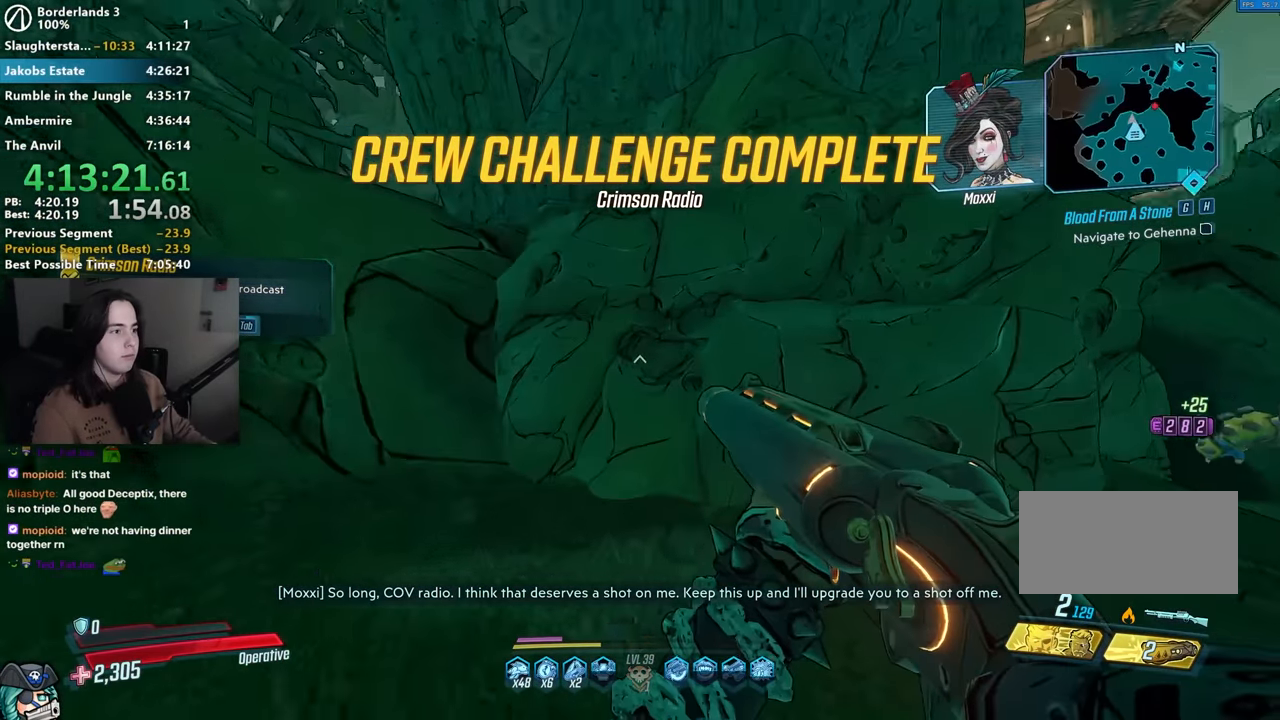
{"keys": ["d", "w"], "mouse": [], "events": [[17, "d", "down"], [117, "d", "up"], [267, "a", "down"], [317, "a", "up"], [350, "d", "down"]]}
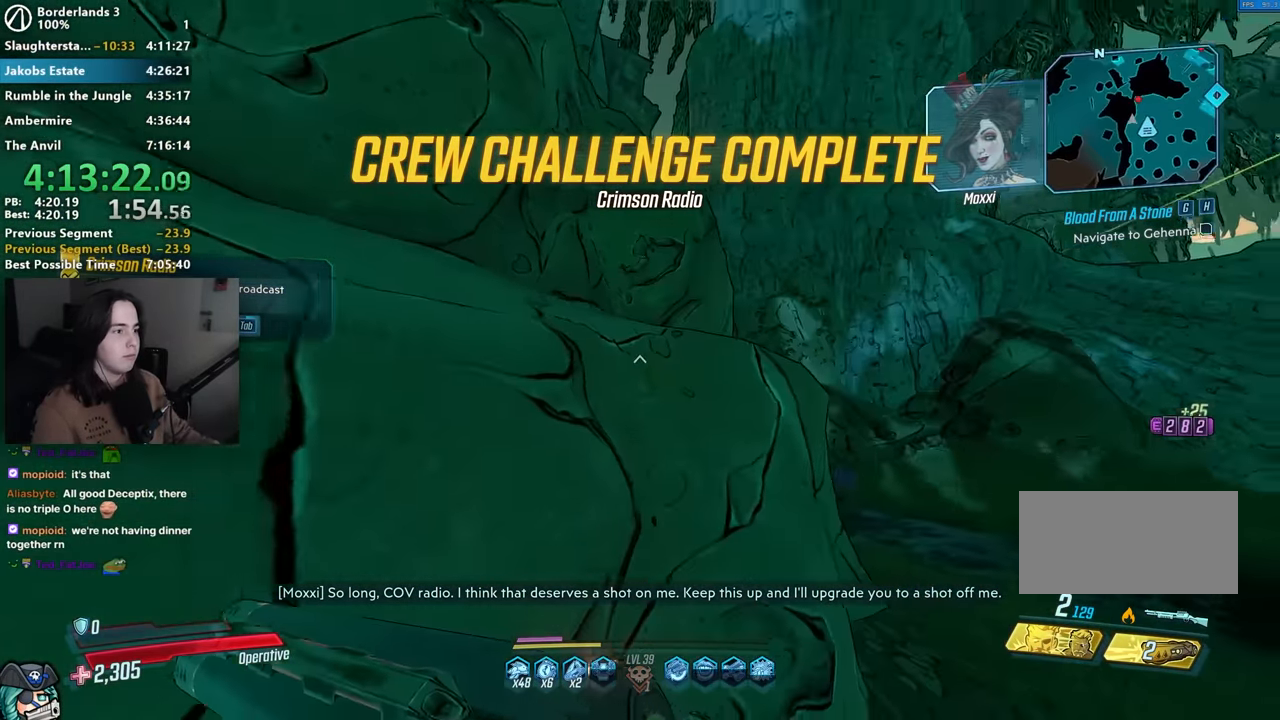
{"keys": ["w"], "mouse": [], "events": [[84, "a", "down"], [84, "d", "up"], [84, "space", "down"], [167, "space", "up"], [467, "a", "up"]]}
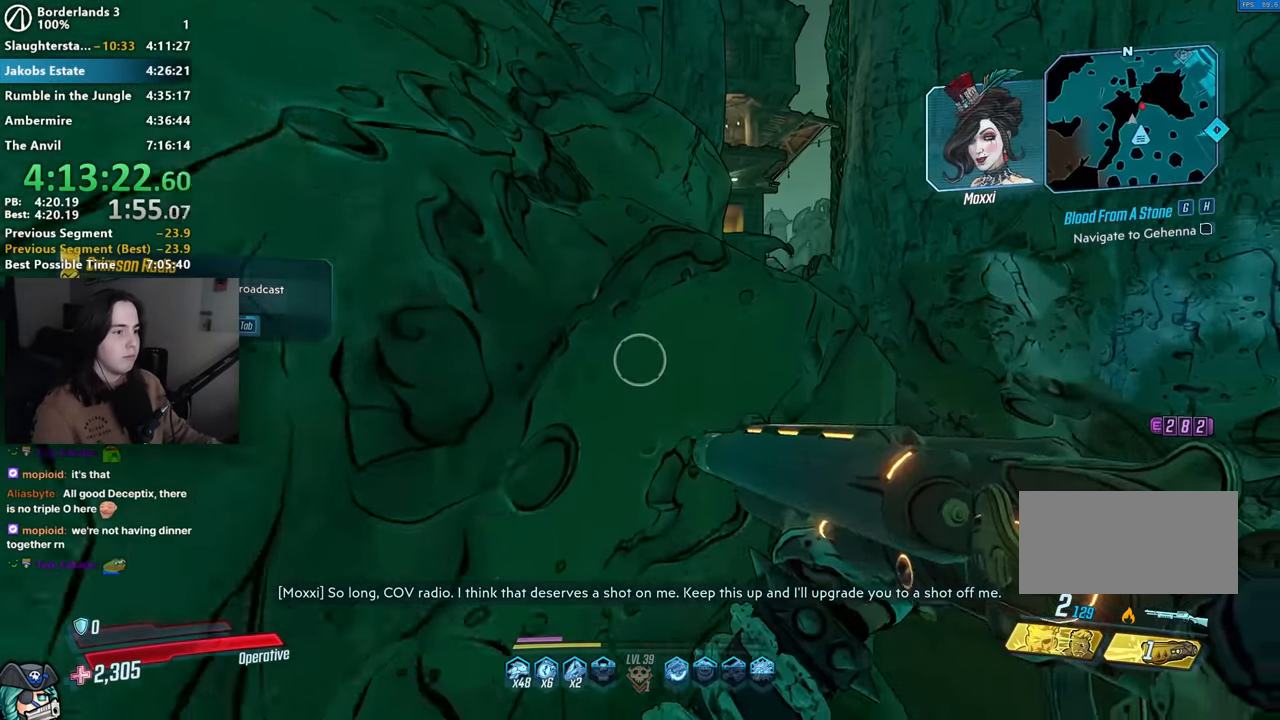
{"keys": ["a", "space", "w"], "mouse": [], "events": [[67, "shift", "down"], [150, "shift", "up"], [200, "a", "down"], [250, "space", "down"], [334, "space", "up"], [484, "space", "down"]]}
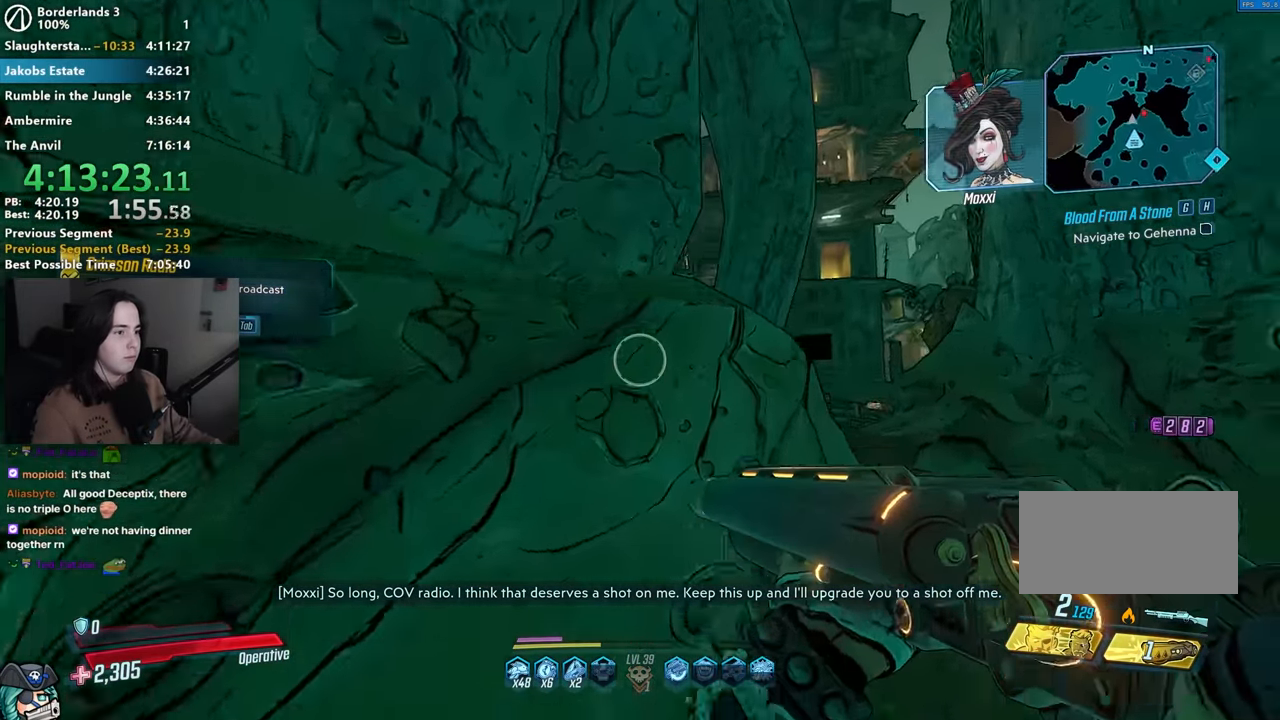
{"keys": ["a", "w"], "mouse": [], "events": [[34, "a", "up"], [84, "space", "up"], [167, "space", "down"], [217, "space", "up"], [450, "a", "down"]]}
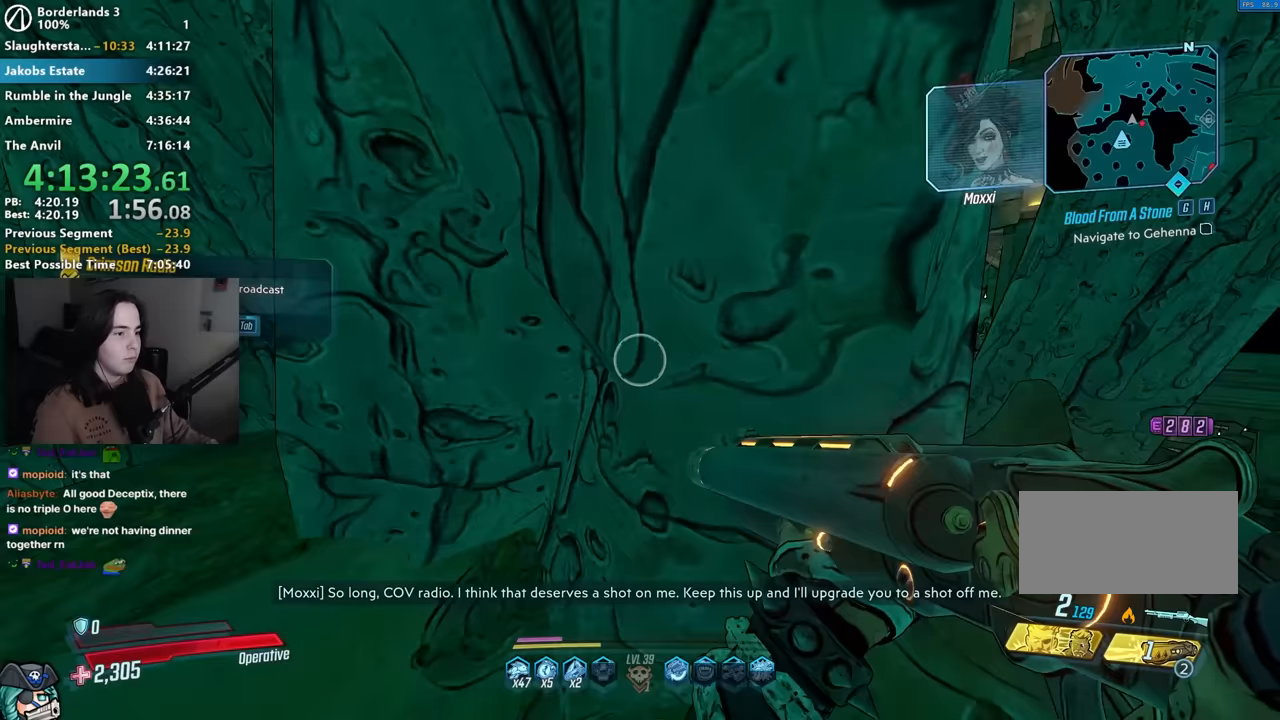
{"keys": ["w"], "mouse": [], "events": [[183, "a", "up"], [283, "shift", "down"], [367, "shift", "up"]]}
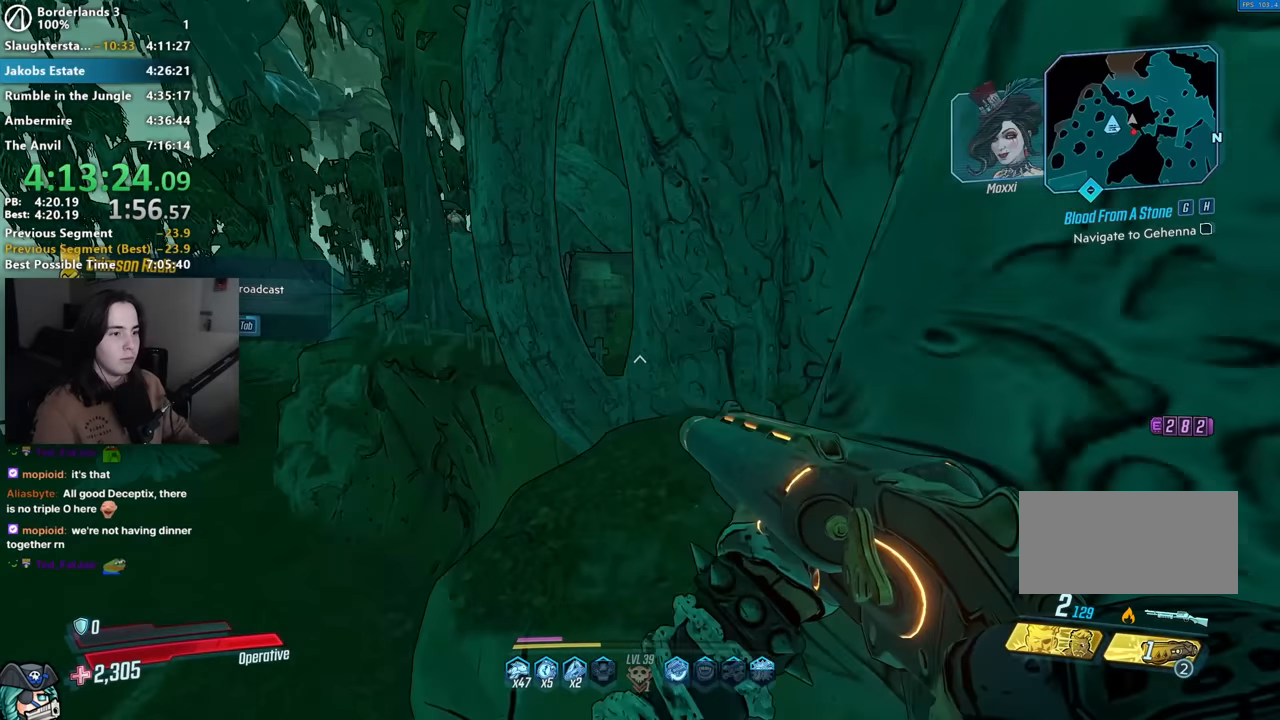
{"keys": ["a", "w"], "mouse": [], "events": [[17, "shift", "down"], [50, "shift", "up"], [383, "d", "down"], [433, "a", "down"], [433, "d", "up"]]}
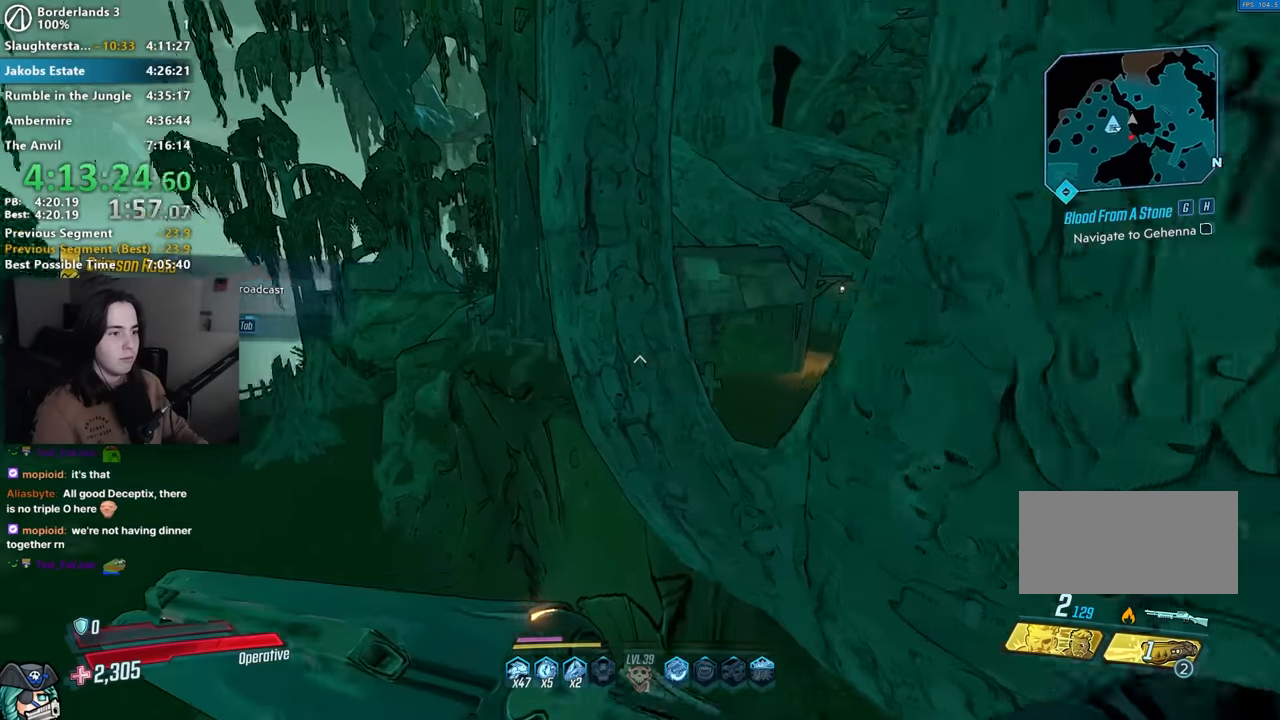
{"keys": ["d", "w"], "mouse": [], "events": [[17, "space", "down"], [117, "space", "up"], [267, "a", "up"], [350, "d", "down"]]}
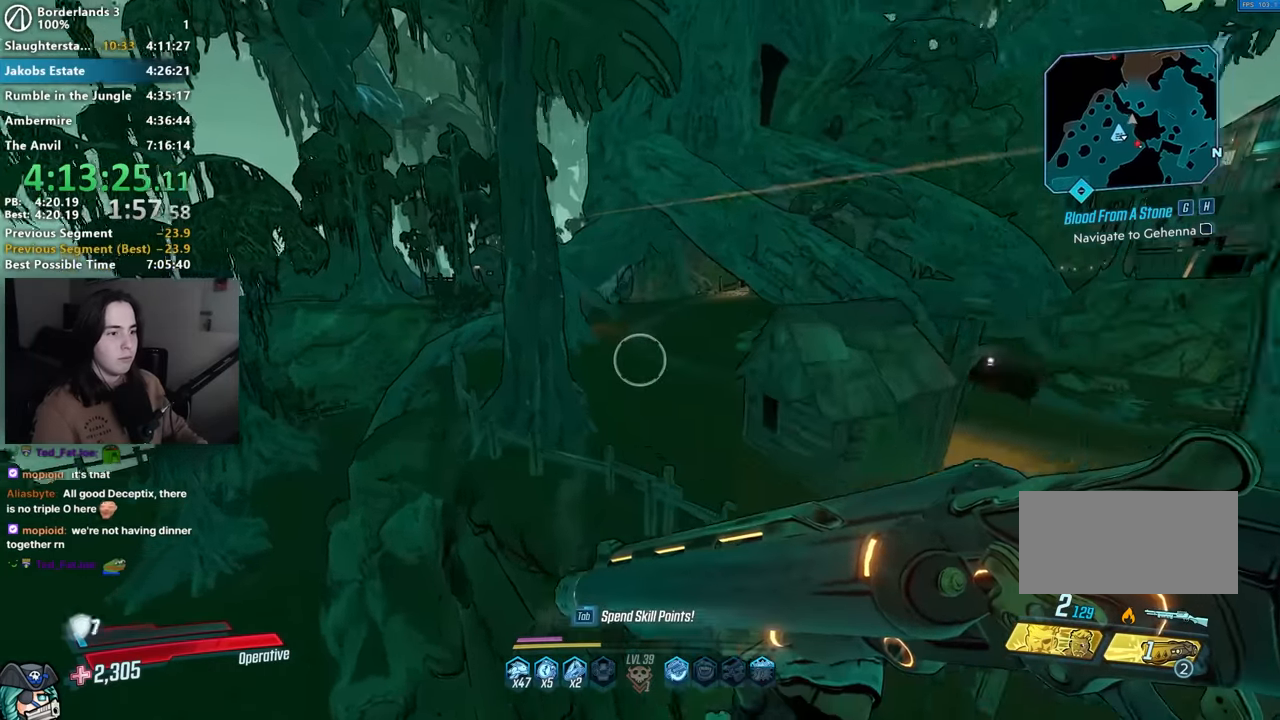
{"keys": ["d", "w"], "mouse": [], "events": []}
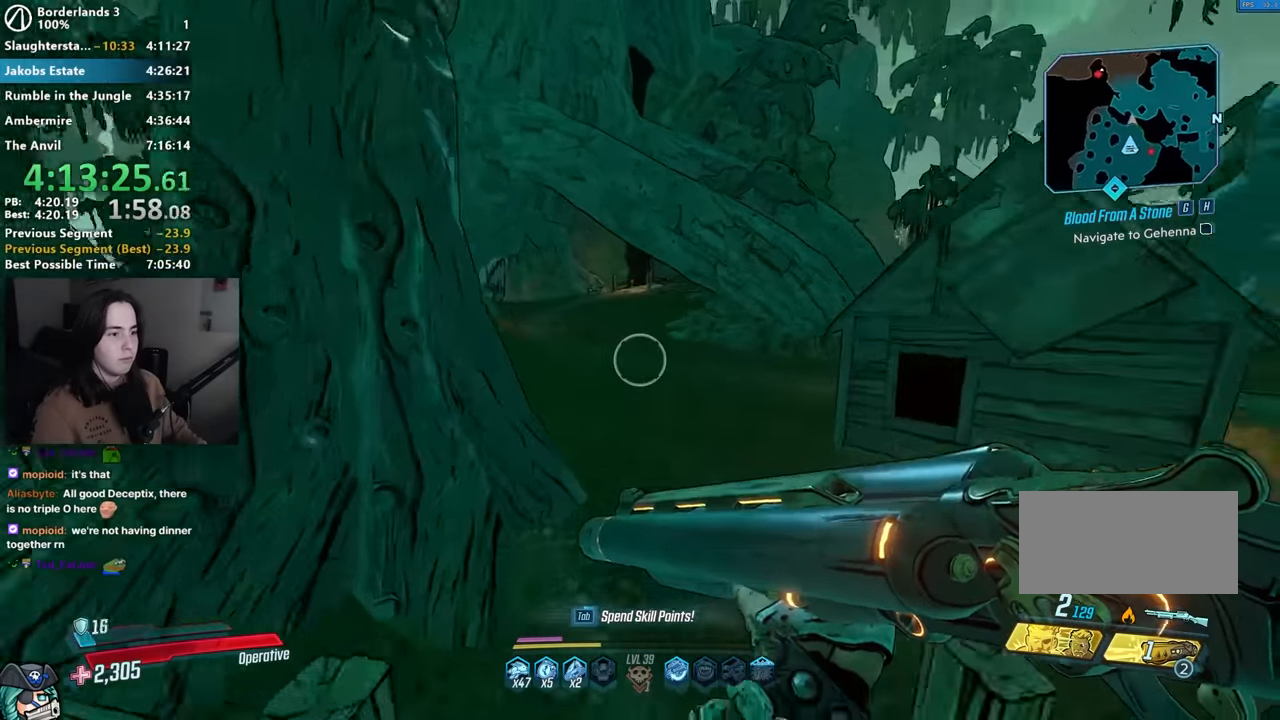
{"keys": ["w"], "mouse": [], "events": [[50, "space", "down"], [150, "space", "up"], [200, "space", "down"], [250, "d", "up"], [300, "space", "up"]]}
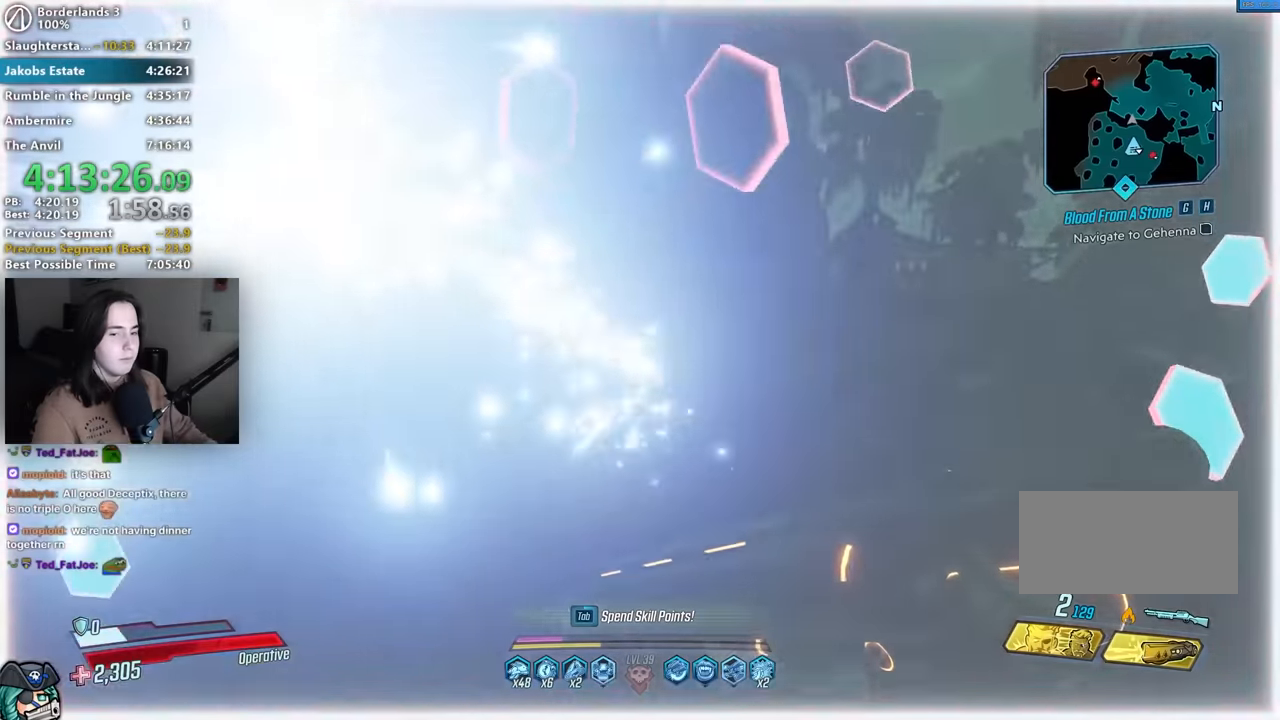
{"keys": ["shift", "w"], "mouse": [], "events": [[450, "shift", "down"]]}
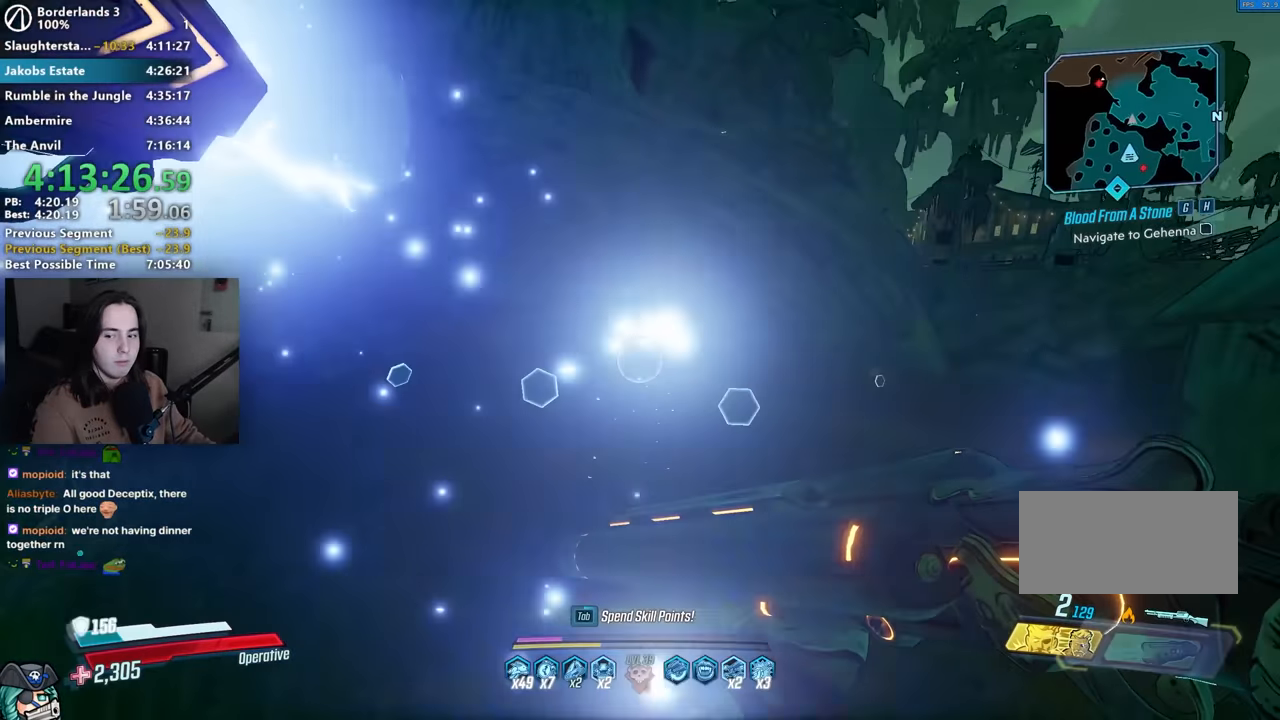
{"keys": ["w"], "mouse": [], "events": [[33, "shift", "up"], [183, "shift", "down"], [267, "shift", "up"], [317, "shift", "down"], [467, "shift", "up"]]}
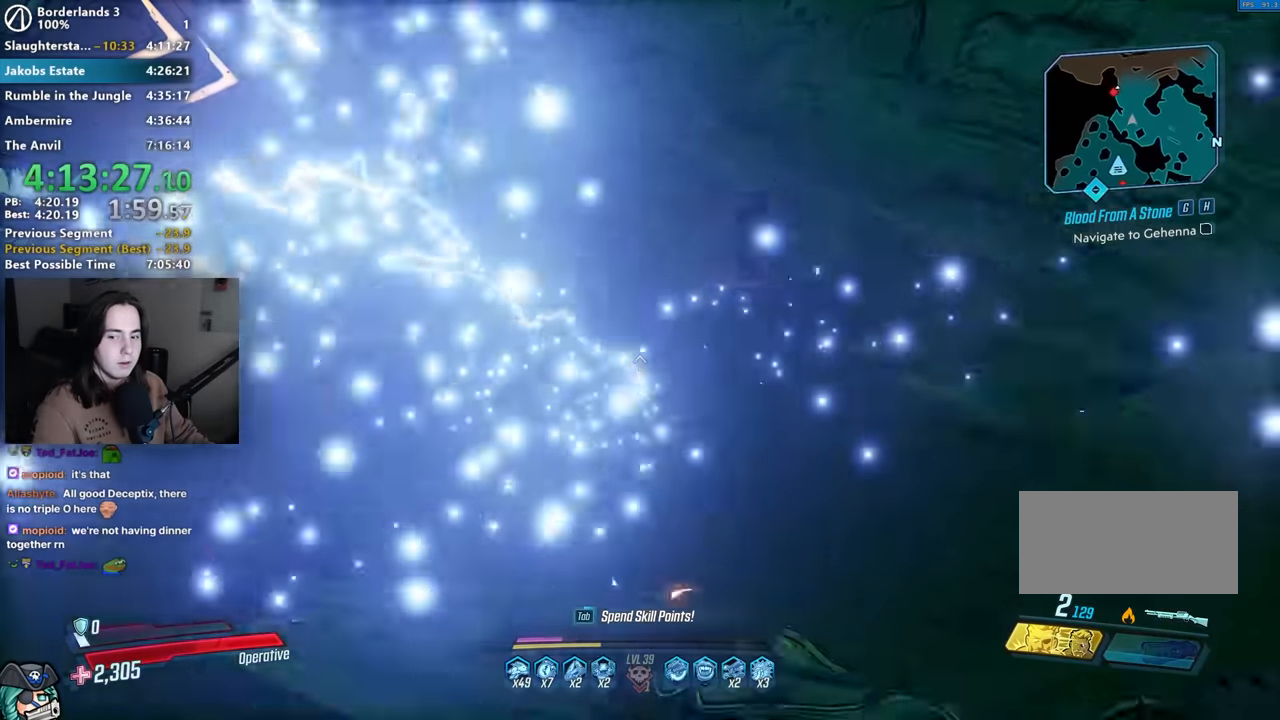
{"keys": ["w"], "mouse": [], "events": []}
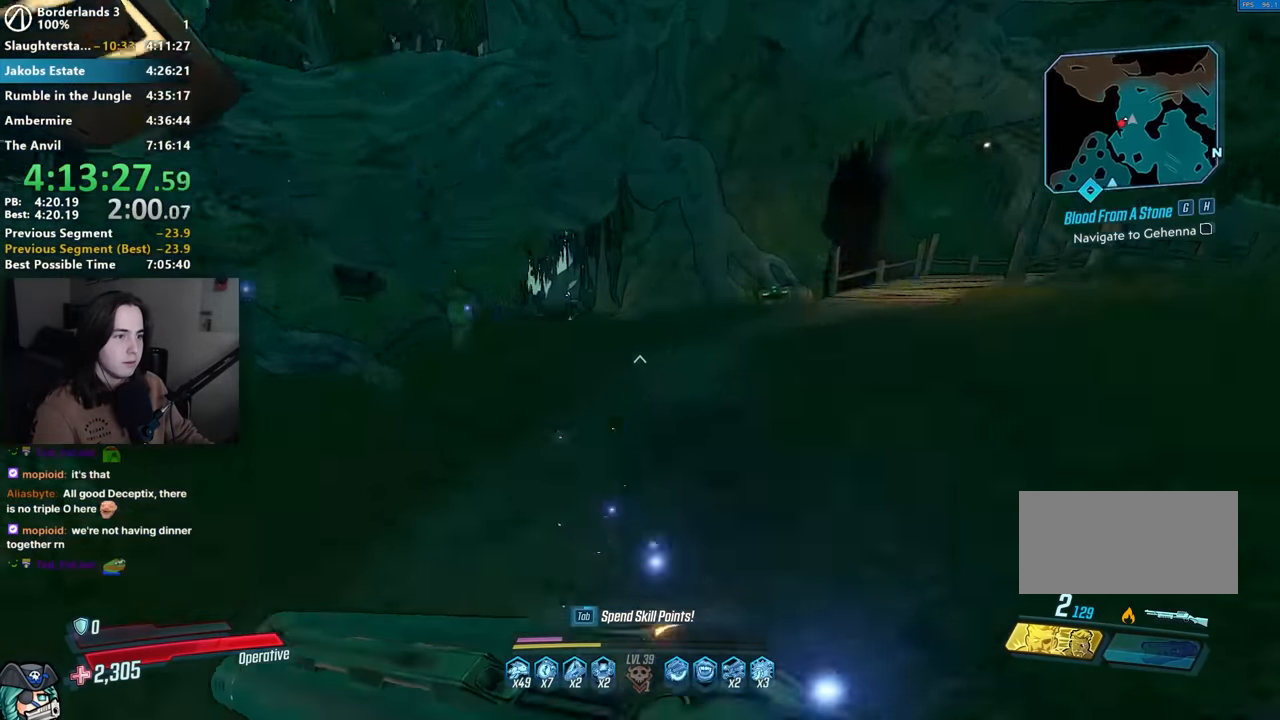
{"keys": ["w"], "mouse": [], "events": []}
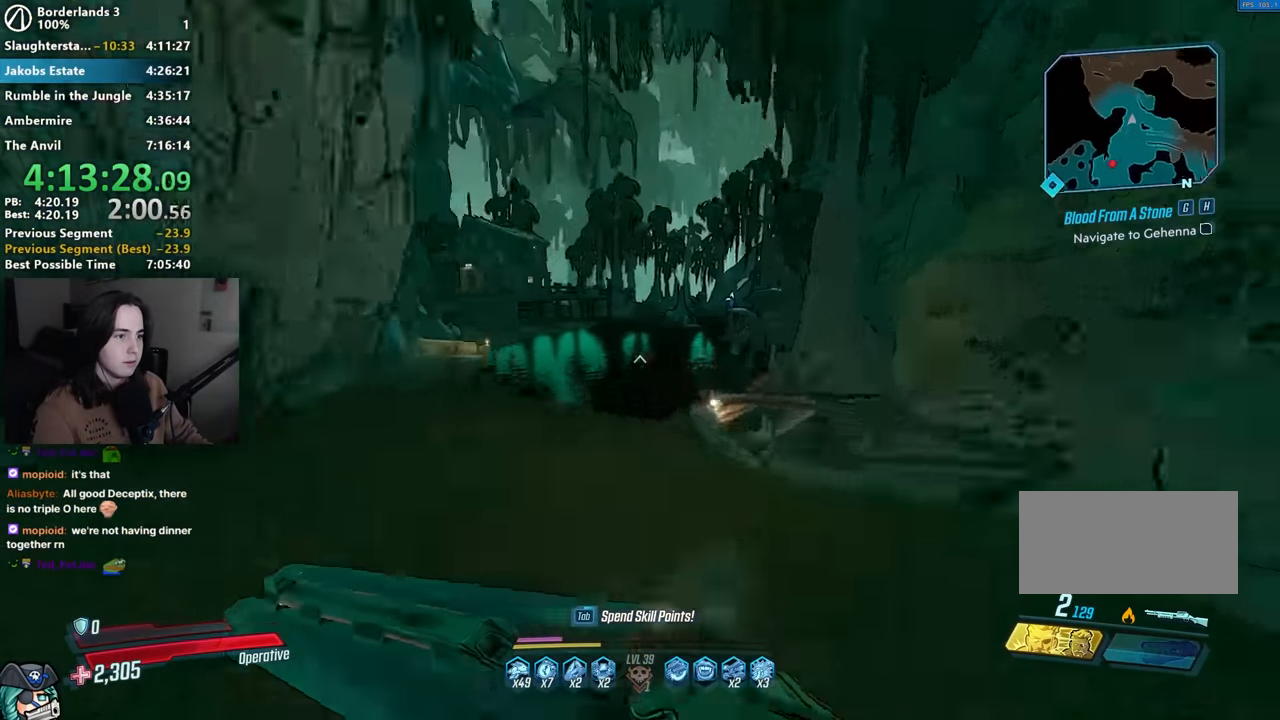
{"keys": ["w"], "mouse": [], "events": []}
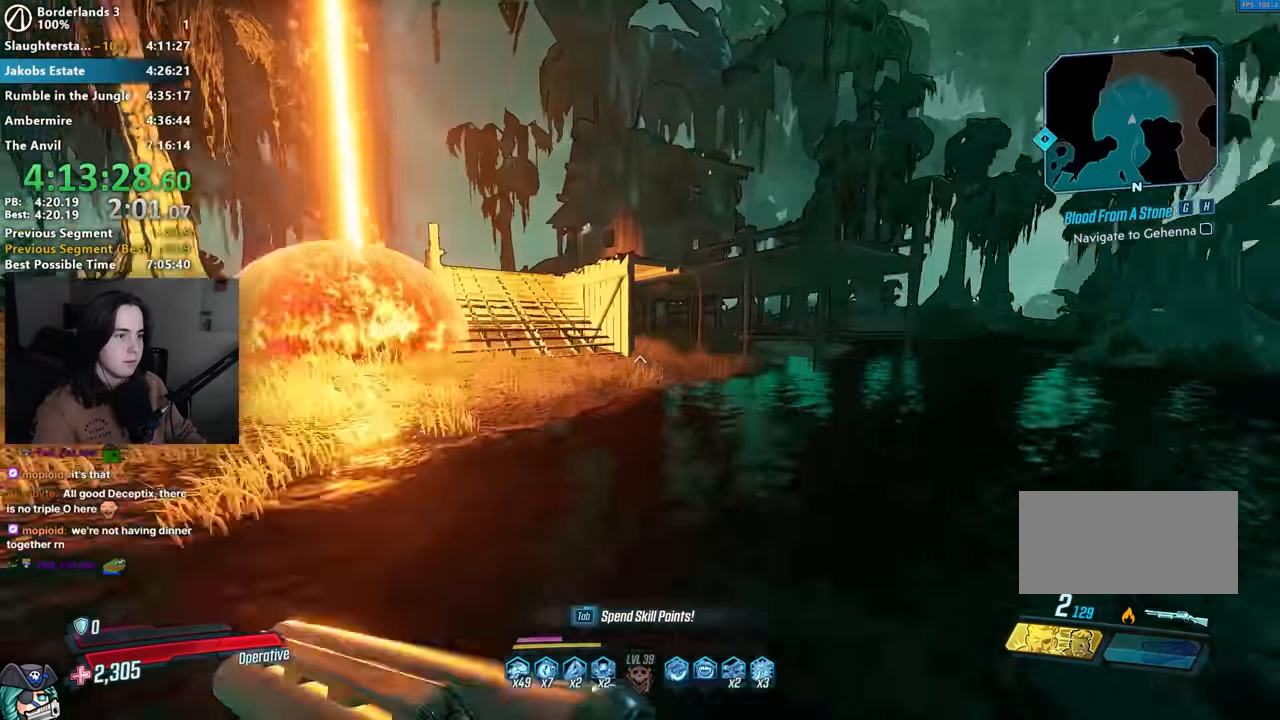
{"keys": ["a", "d", "w"], "mouse": [], "events": [[150, "a", "down"], [383, "a", "up"], [383, "d", "down"], [467, "a", "down"]]}
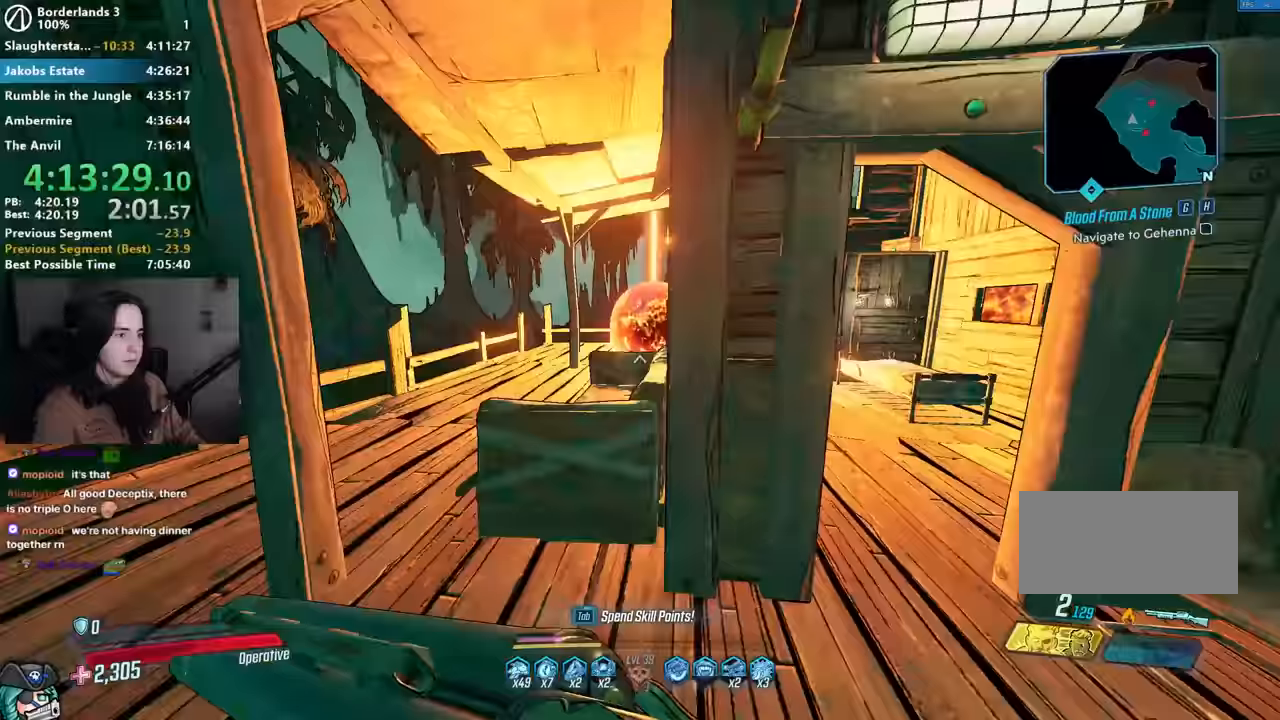
{"keys": ["a", "w"], "mouse": [], "events": [[67, "a", "up"], [317, "a", "down"], [317, "d", "up"]]}
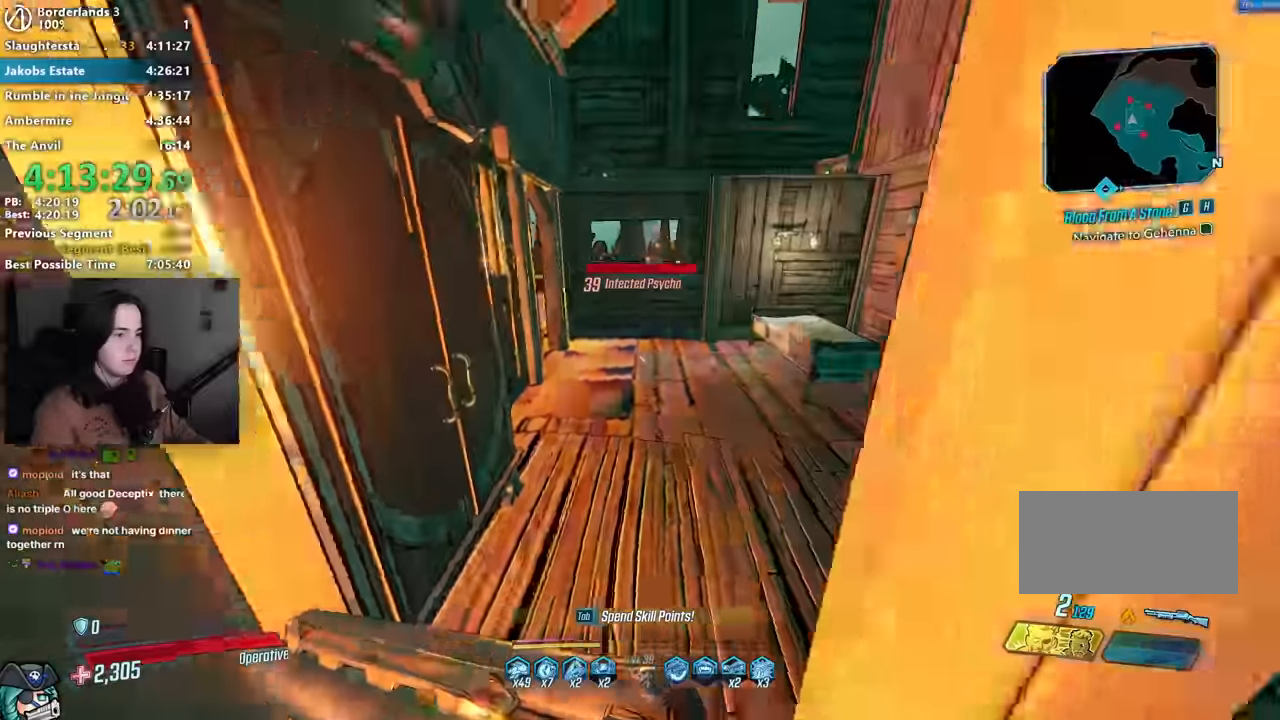
{"keys": ["e"], "mouse": [], "events": [[134, "a", "up"], [317, "e", "down"], [367, "e", "up"], [417, "w", "up"], [467, "e", "down"]]}
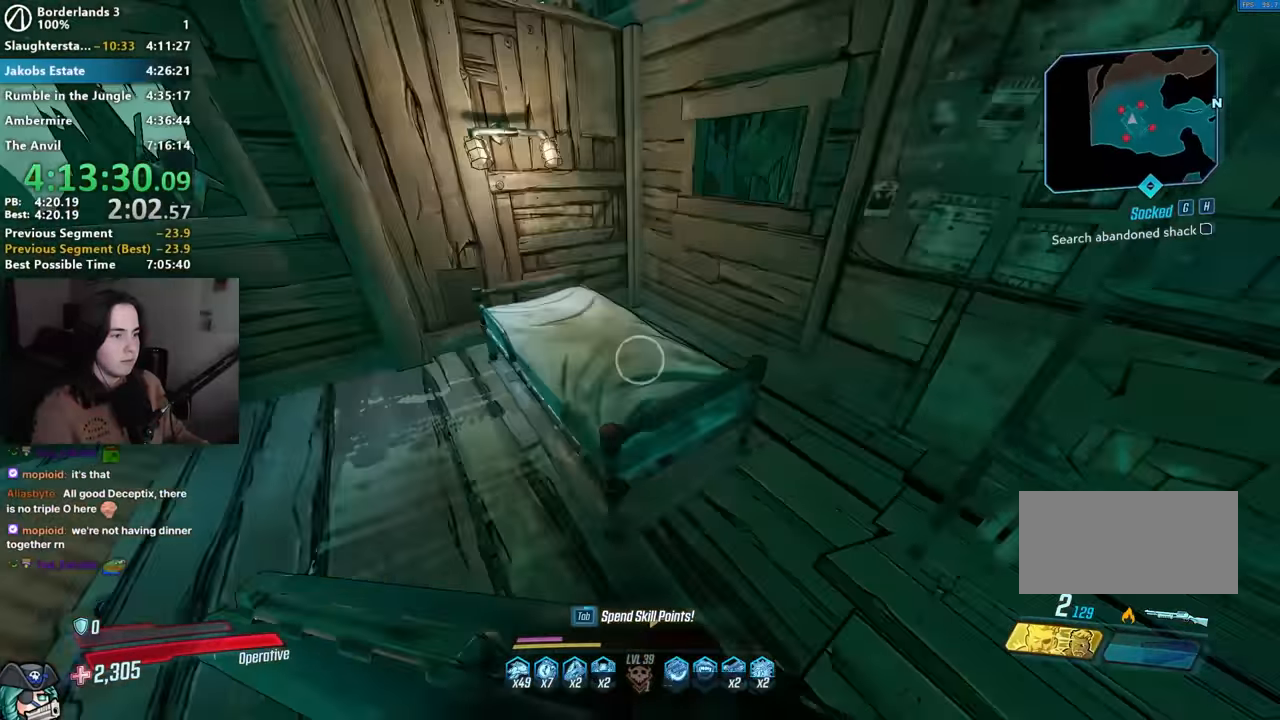
{"keys": ["e"], "mouse": [], "events": [[17, "e", "up"], [67, "s", "down"], [100, "e", "down"], [150, "s", "up"], [250, "d", "down"], [250, "e", "up"], [334, "w", "down"], [384, "d", "up"], [434, "w", "up"], [484, "e", "down"]]}
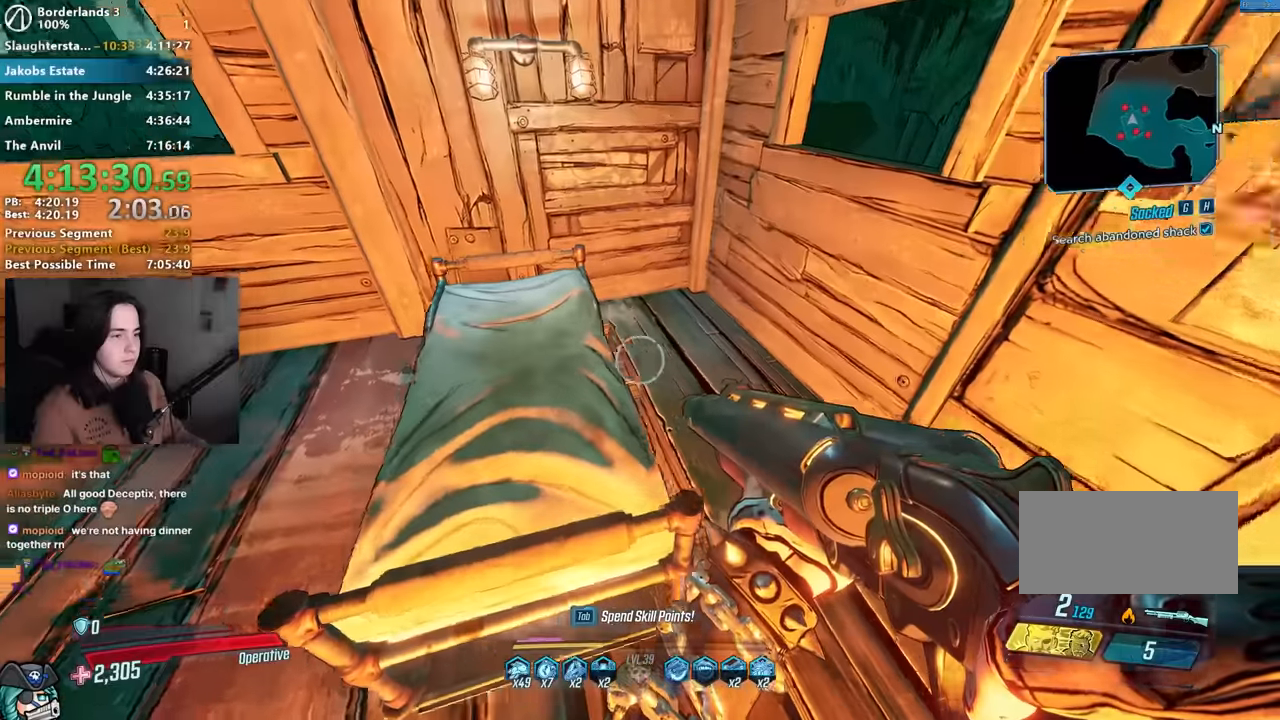
{"keys": ["e"], "mouse": [], "events": [[117, "e", "up"], [217, "e", "down"], [250, "e", "up"], [350, "e", "down"], [400, "e", "up"], [484, "e", "down"]]}
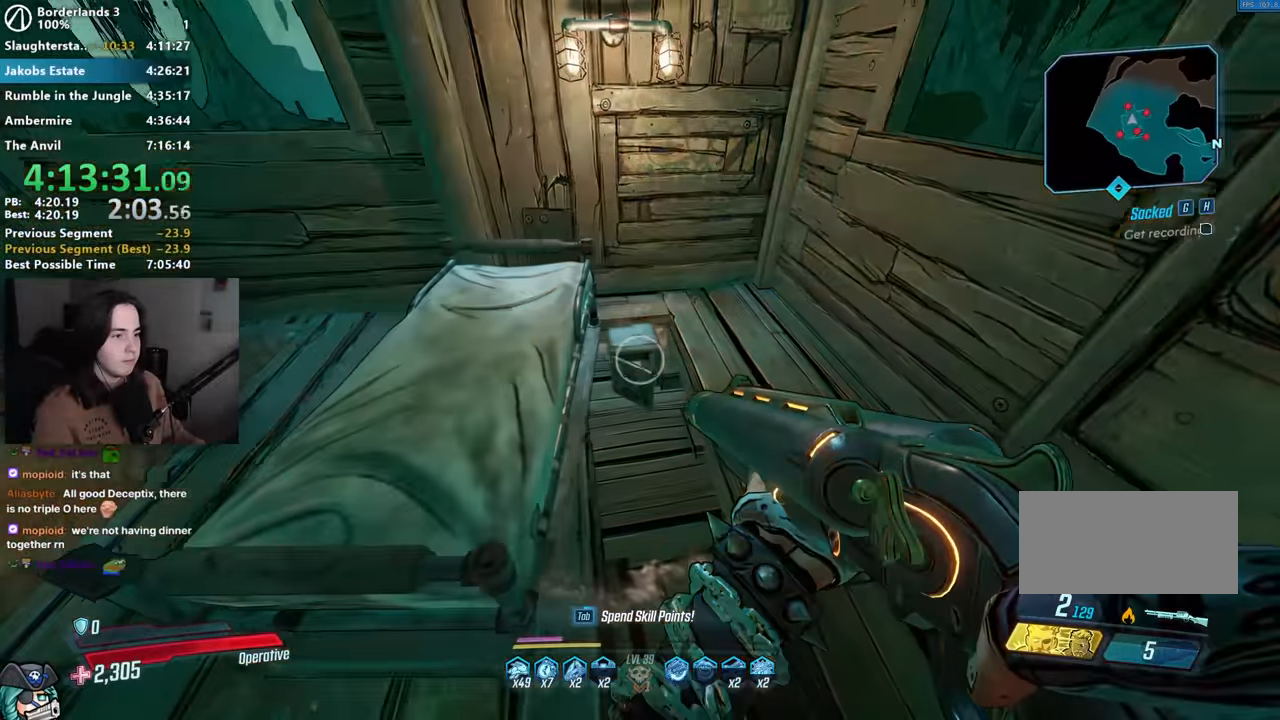
{"keys": ["s"], "mouse": [], "events": [[84, "e", "up"], [184, "e", "down"], [234, "e", "up"], [334, "e", "down"], [417, "a", "down"], [417, "e", "up"], [467, "e", "down"], [500, "a", "up"], [500, "e", "up"], [500, "s", "down"]]}
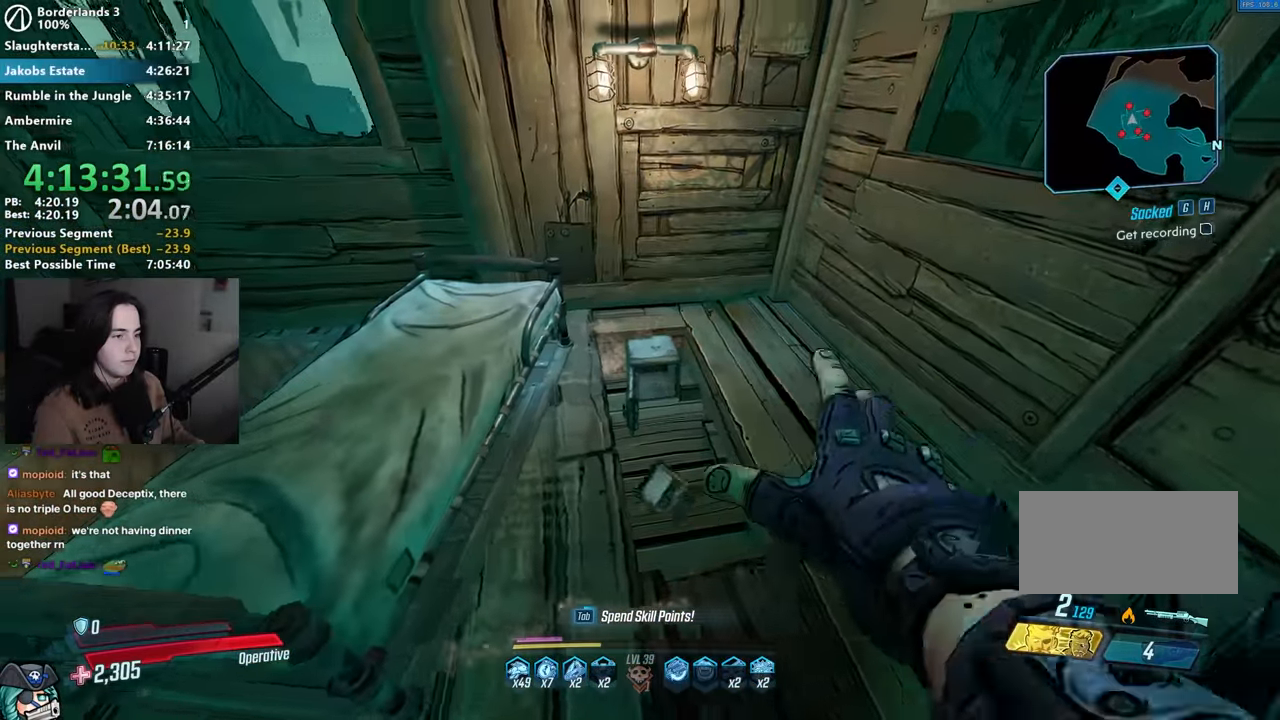
{"keys": ["w"], "mouse": [], "events": [[50, "e", "down"], [100, "d", "down"], [150, "e", "up"], [150, "s", "up"], [250, "shift", "down"], [250, "w", "down"], [350, "shift", "up"], [434, "d", "up"]]}
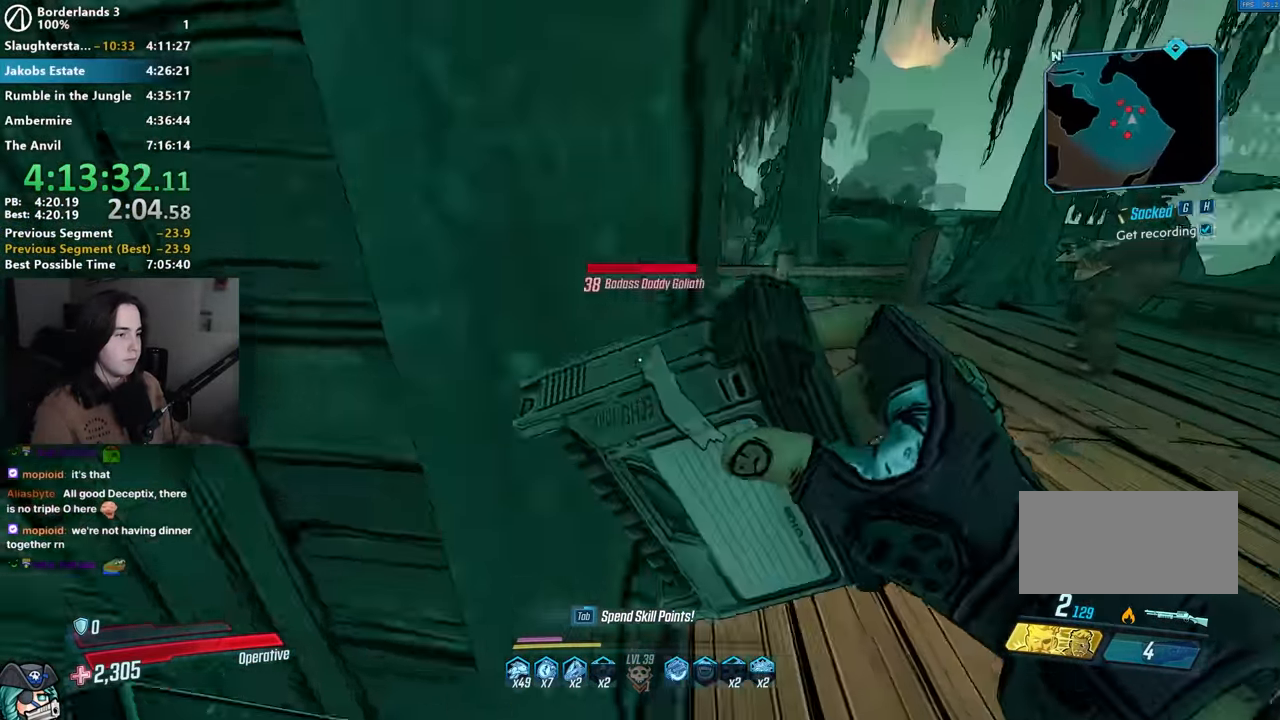
{"keys": ["d", "shift", "w"], "mouse": [], "events": [[34, "f", "down"], [67, "w", "up"], [117, "f", "up"], [300, "d", "down"], [400, "w", "down"], [500, "shift", "down"]]}
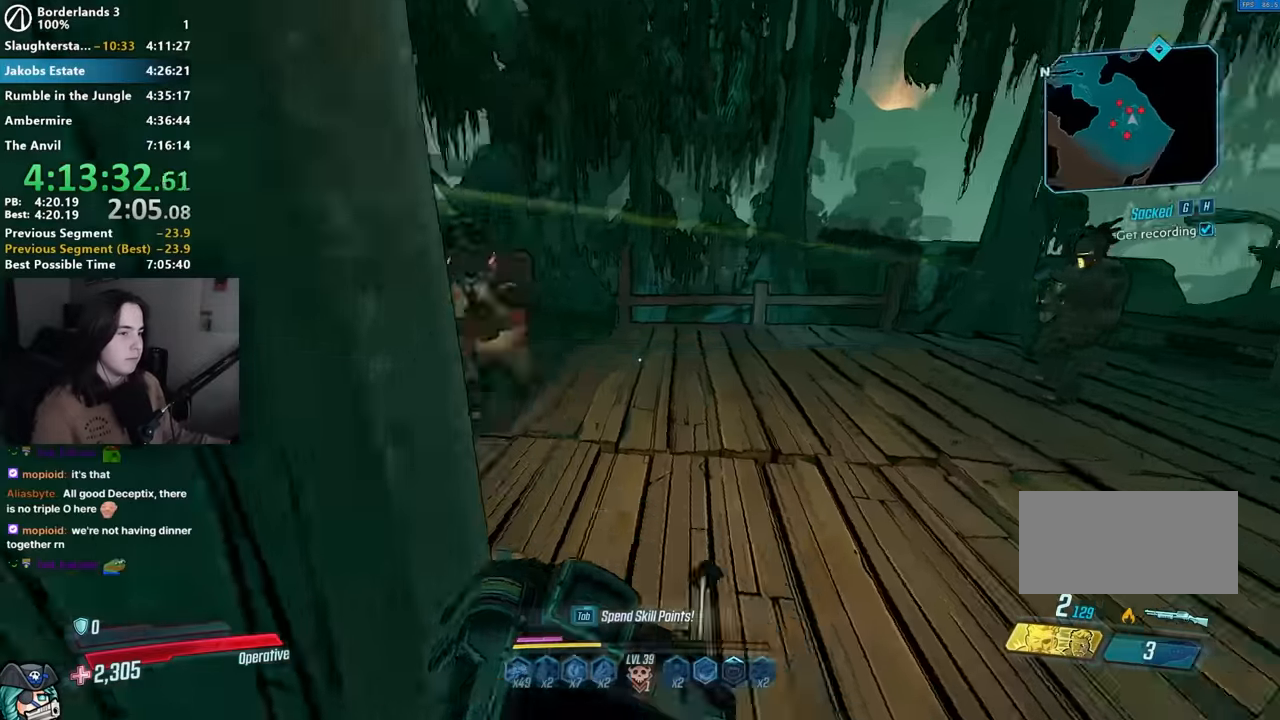
{"keys": ["w"], "mouse": ["left", "right"], "events": [[134, "shift", "up"], [234, "d", "up"], [367, "mouse_right", "down"], [500, "mouse_left", "down"]]}
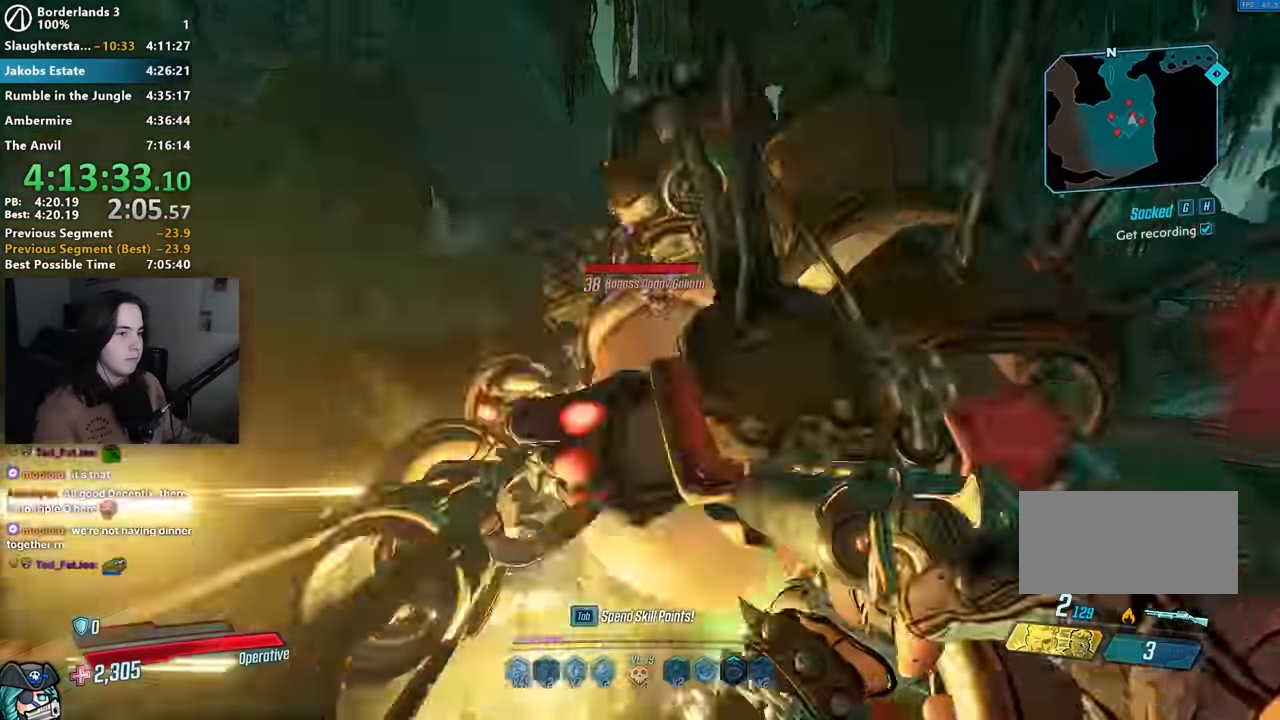
{"keys": ["shift", "w"], "mouse": [], "events": [[100, "1", "down"], [100, "3", "down"], [150, "1", "up"], [184, "mouse_left", "up"], [184, "mouse_right", "up"], [200, "3", "up"], [250, "shift", "down"], [350, "shift", "up"], [450, "shift", "down"]]}
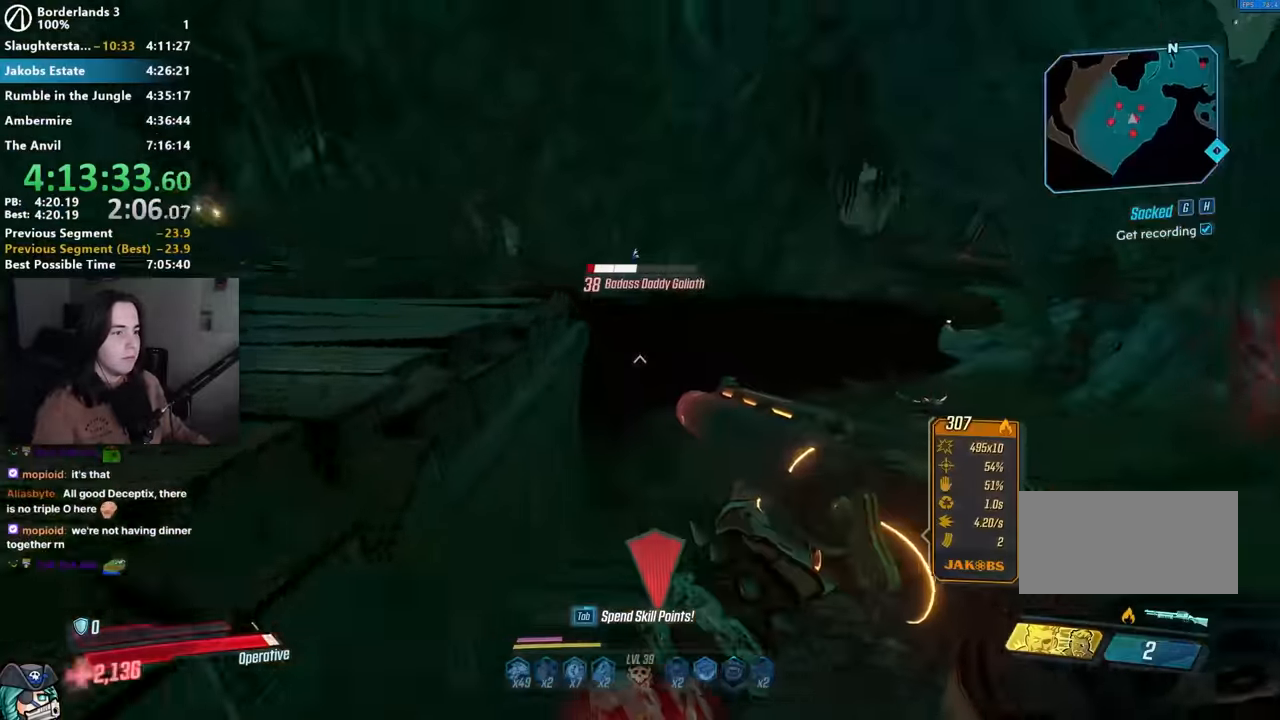
{"keys": ["a"], "mouse": [], "events": [[17, "shift", "up"], [400, "a", "down"], [450, "w", "up"]]}
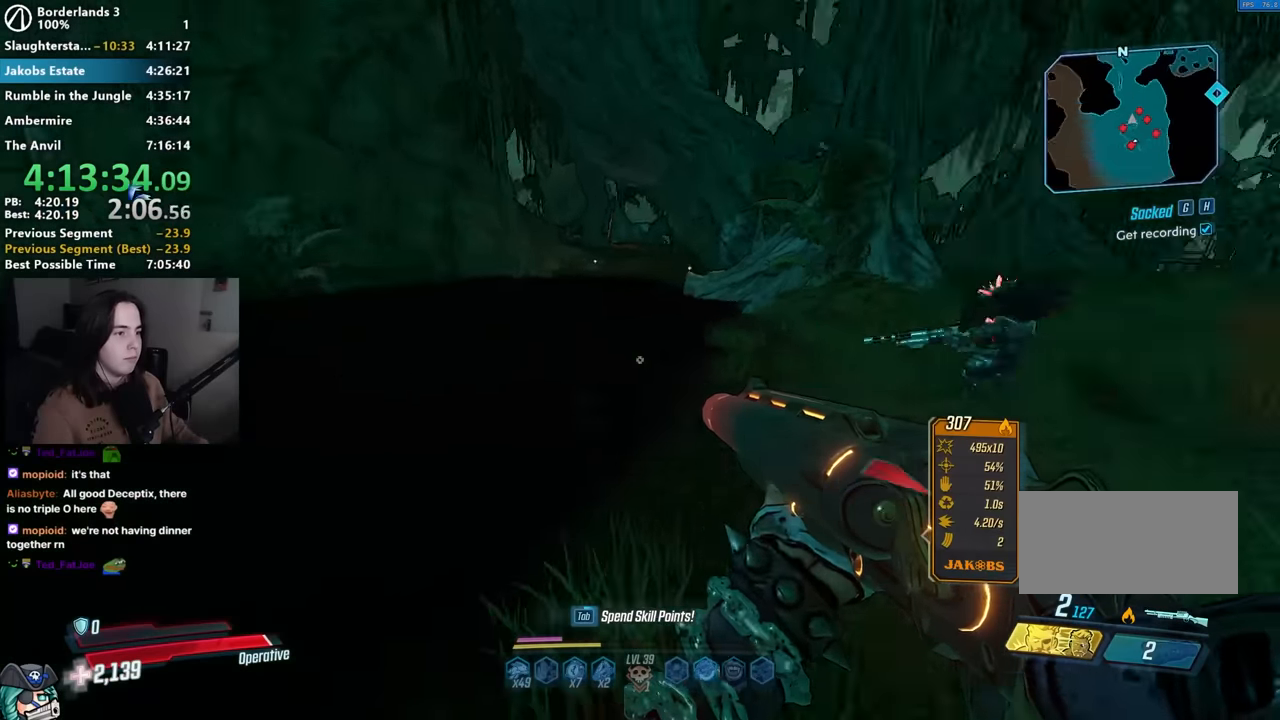
{"keys": [], "mouse": ["left", "right"], "events": [[50, "s", "down"], [100, "a", "up"], [134, "d", "down"], [134, "space", "down"], [184, "space", "up"], [284, "d", "up"], [284, "mouse_right", "down"], [317, "s", "up"], [467, "mouse_left", "down"]]}